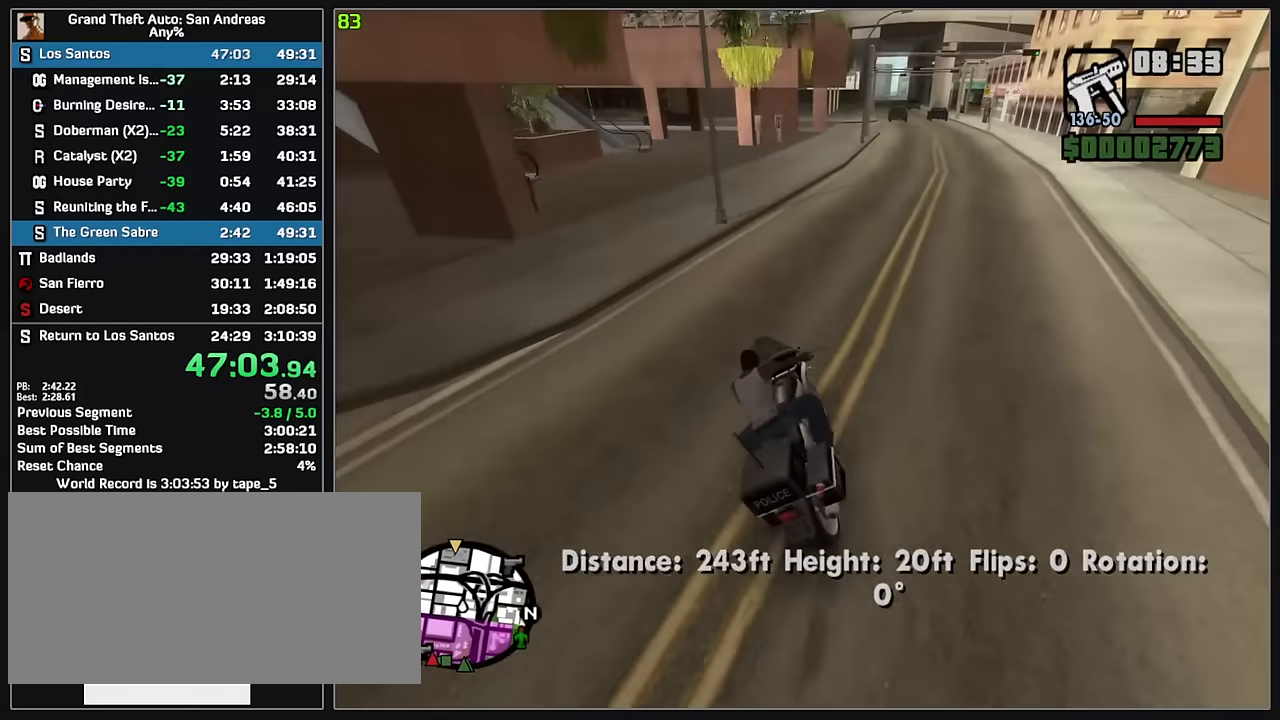
Gameplay with keyboard and mouse; each line is a JSON object with the keys and mouse buttons held at the frame after it. "events" lists presses ("down") and releases ("up") of "w", "mouse_left", "mouse_wheel" and "mouse_right" between this image and that frame as [ms after this image, input, new state], when the widget could be followed in between. "mouse_left", "mouse_wheel", "mouse_right" = the "left", "wheel", "right" buttons of the "mouse" list. No other keys are recorded. "wheel" means that the mouse wheel is clicked or scrolled. Mouse movement is not recorded.
{"keys": ["w"], "mouse": ["right"], "events": [[383, "w", "down"], [467, "mouse_right", "down"]]}
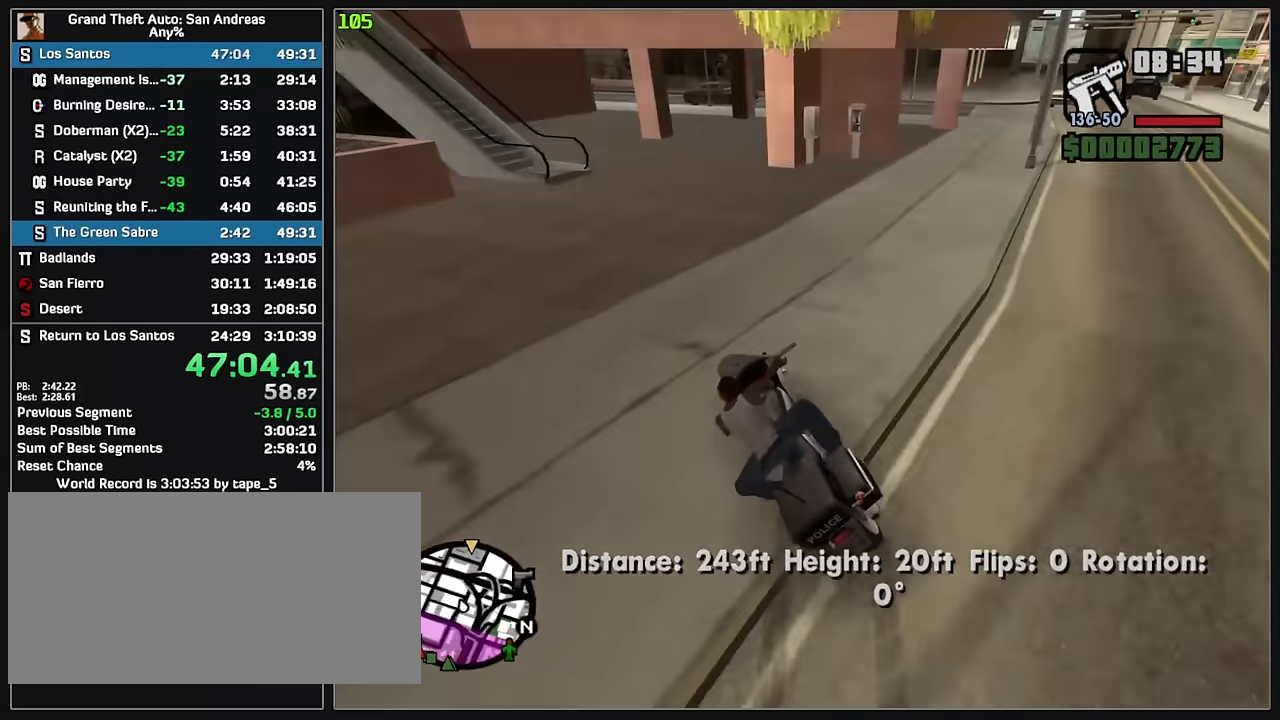
{"keys": ["w"], "mouse": ["right"], "events": [[67, "mouse_right", "up"], [133, "mouse_right", "down"], [233, "mouse_right", "up"], [300, "mouse_right", "down"], [400, "mouse_right", "up"], [467, "mouse_right", "down"]]}
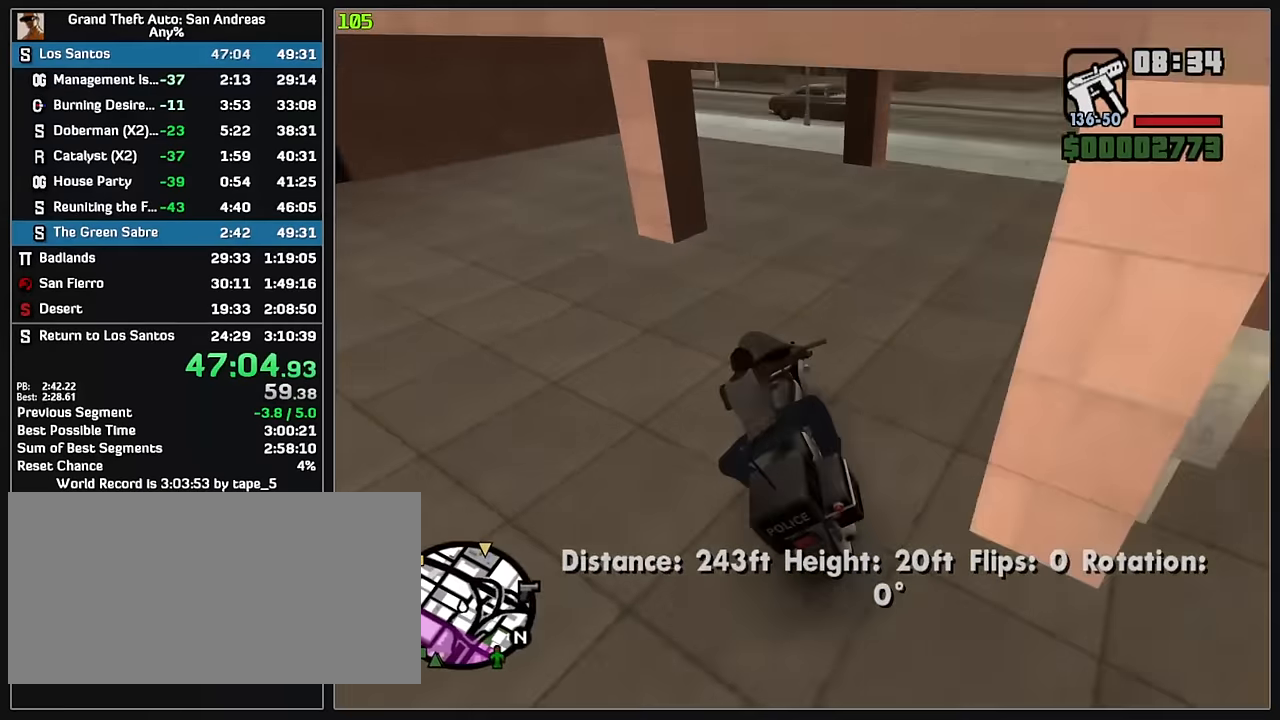
{"keys": ["w"], "mouse": [], "events": [[83, "mouse_right", "up"], [150, "mouse_right", "down"], [267, "mouse_right", "up"], [333, "mouse_right", "down"], [417, "mouse_right", "up"]]}
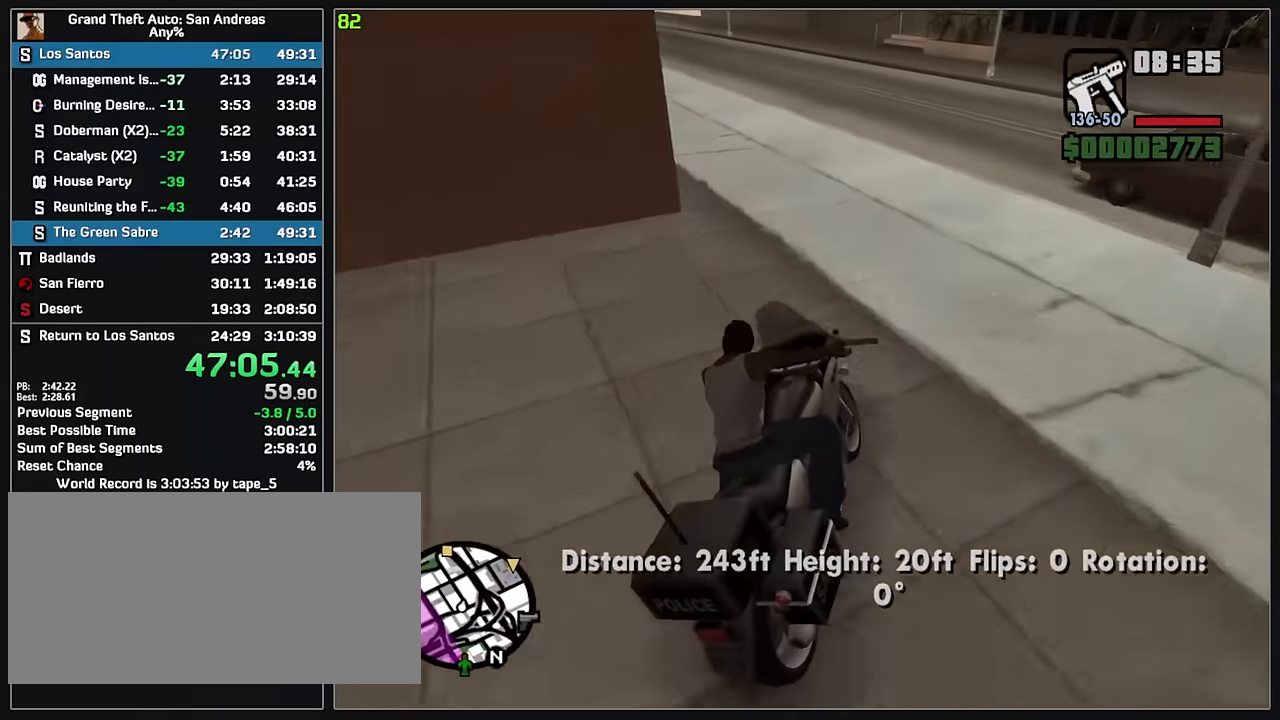
{"keys": ["w"], "mouse": ["right"], "events": [[267, "mouse_right", "down"], [350, "mouse_right", "up"], [433, "mouse_right", "down"]]}
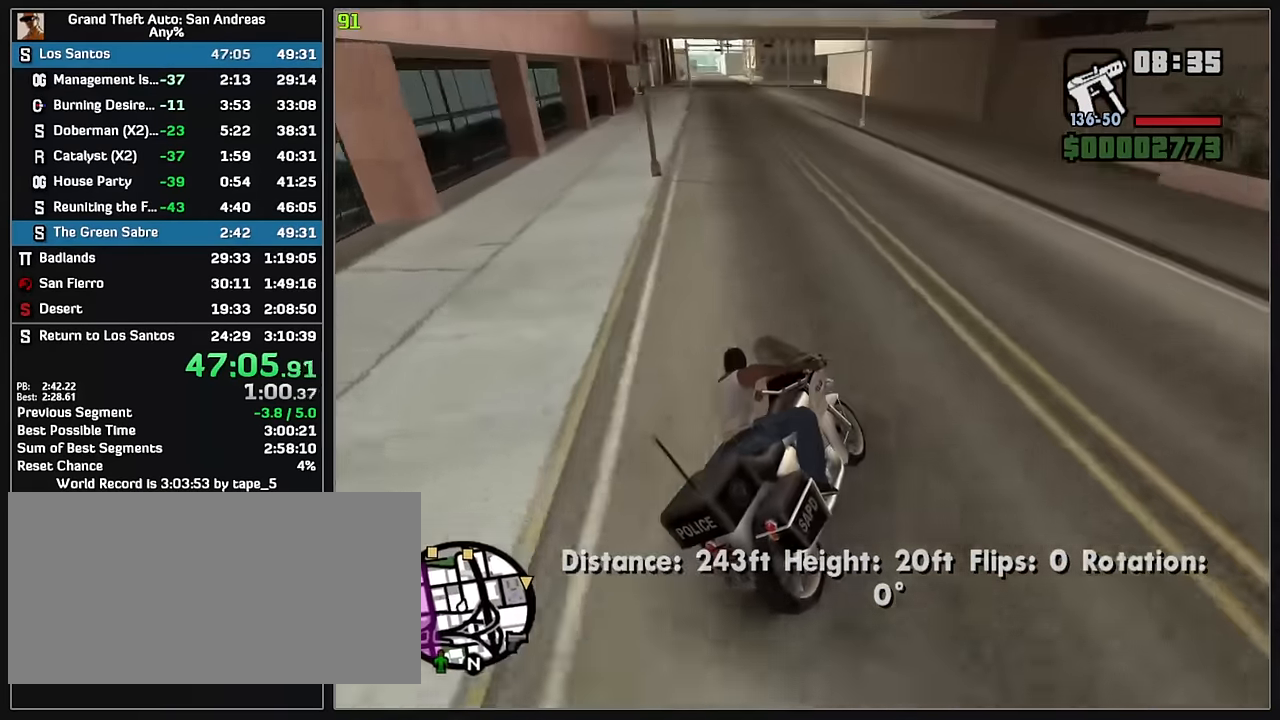
{"keys": ["w"], "mouse": [], "events": [[17, "mouse_right", "up"], [200, "mouse_right", "down"], [300, "mouse_right", "up"], [383, "mouse_right", "down"], [500, "mouse_right", "up"]]}
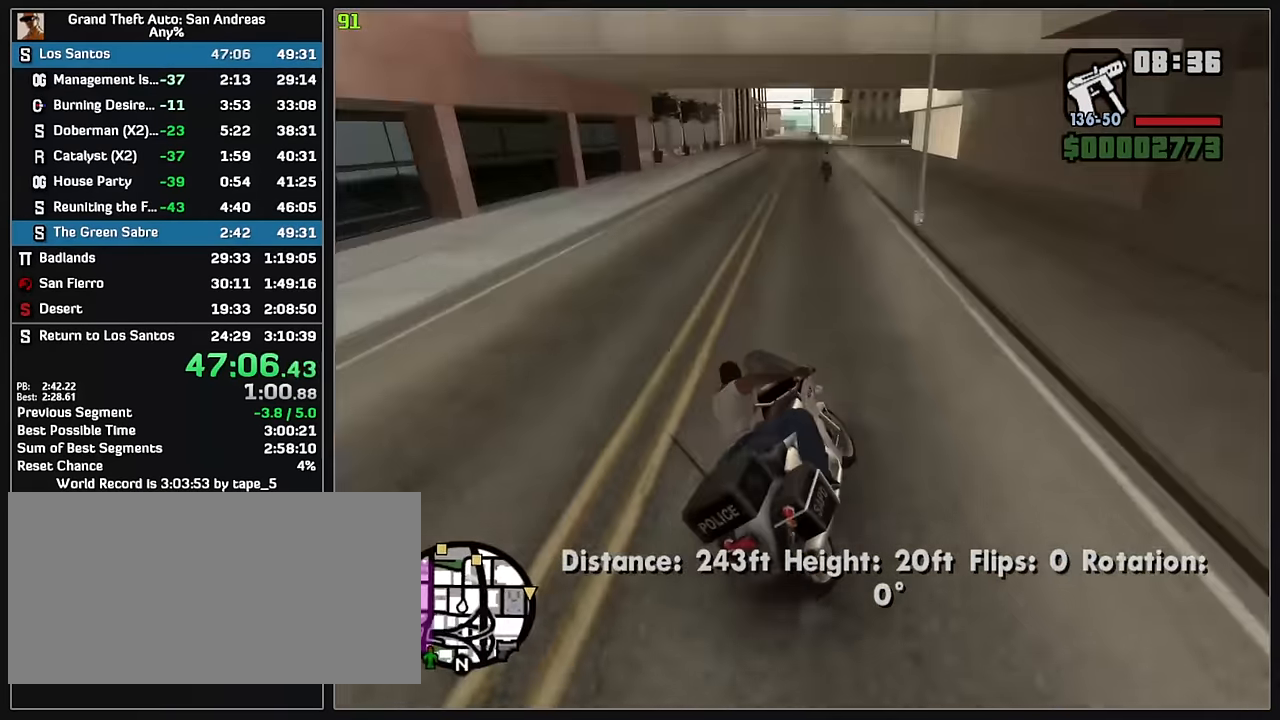
{"keys": ["w"], "mouse": ["right"], "events": [[83, "mouse_right", "down"], [200, "mouse_right", "up"], [267, "mouse_right", "down"], [367, "mouse_right", "up"], [450, "mouse_right", "down"]]}
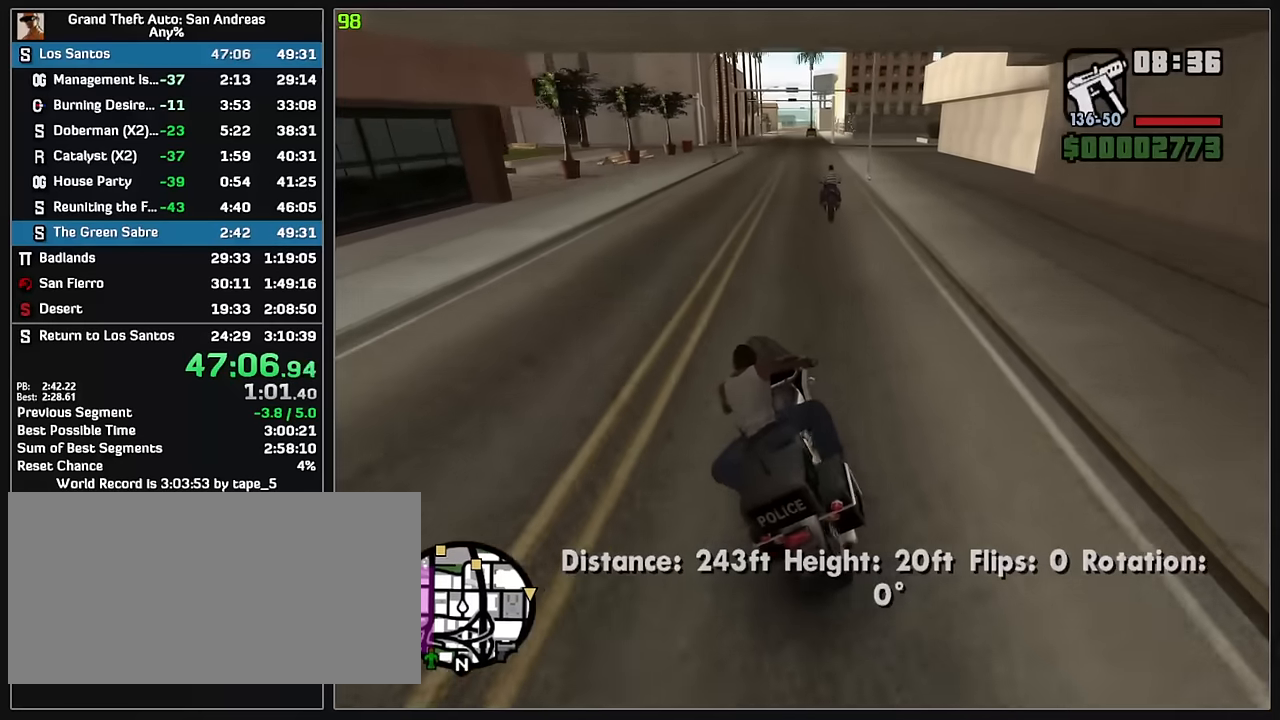
{"keys": ["w"], "mouse": ["right"], "events": [[50, "mouse_right", "up"], [133, "mouse_right", "down"], [217, "mouse_right", "up"], [300, "mouse_right", "down"], [400, "mouse_right", "up"], [450, "mouse_right", "down"]]}
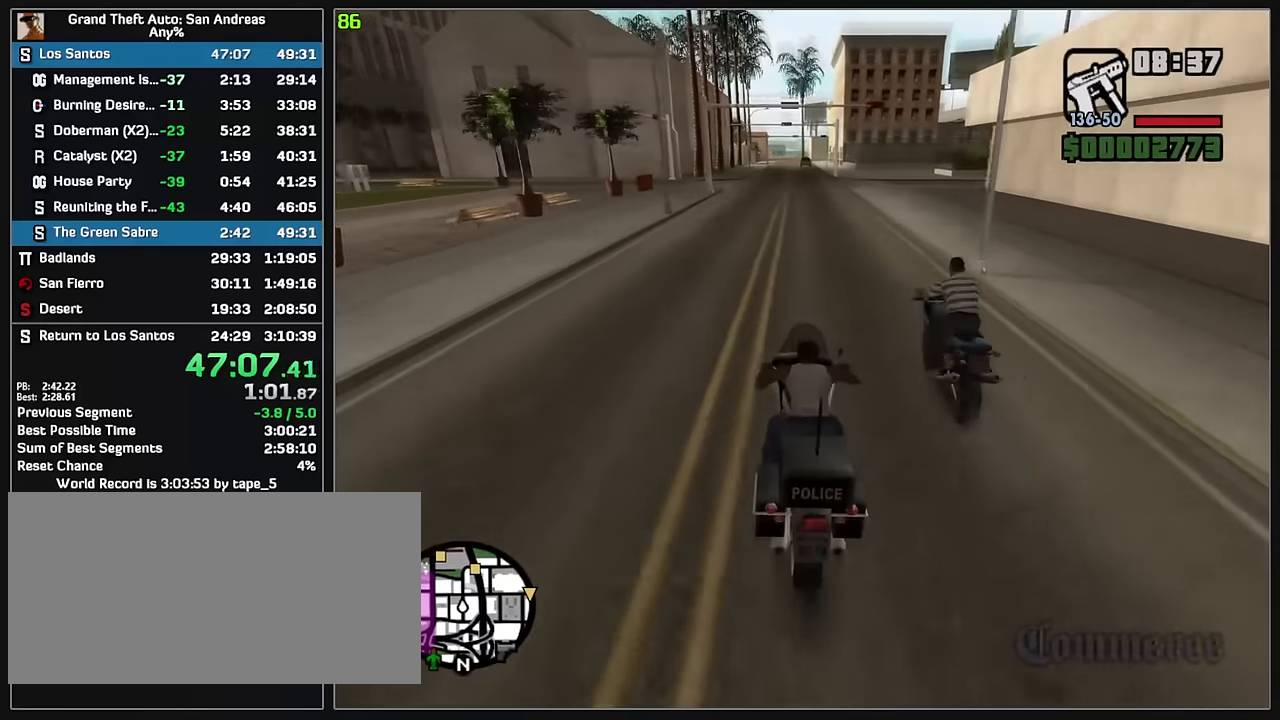
{"keys": ["w"], "mouse": ["right"], "events": [[33, "mouse_right", "up"], [117, "mouse_right", "down"], [217, "mouse_right", "up"], [300, "mouse_right", "down"], [400, "mouse_right", "up"], [467, "mouse_right", "down"]]}
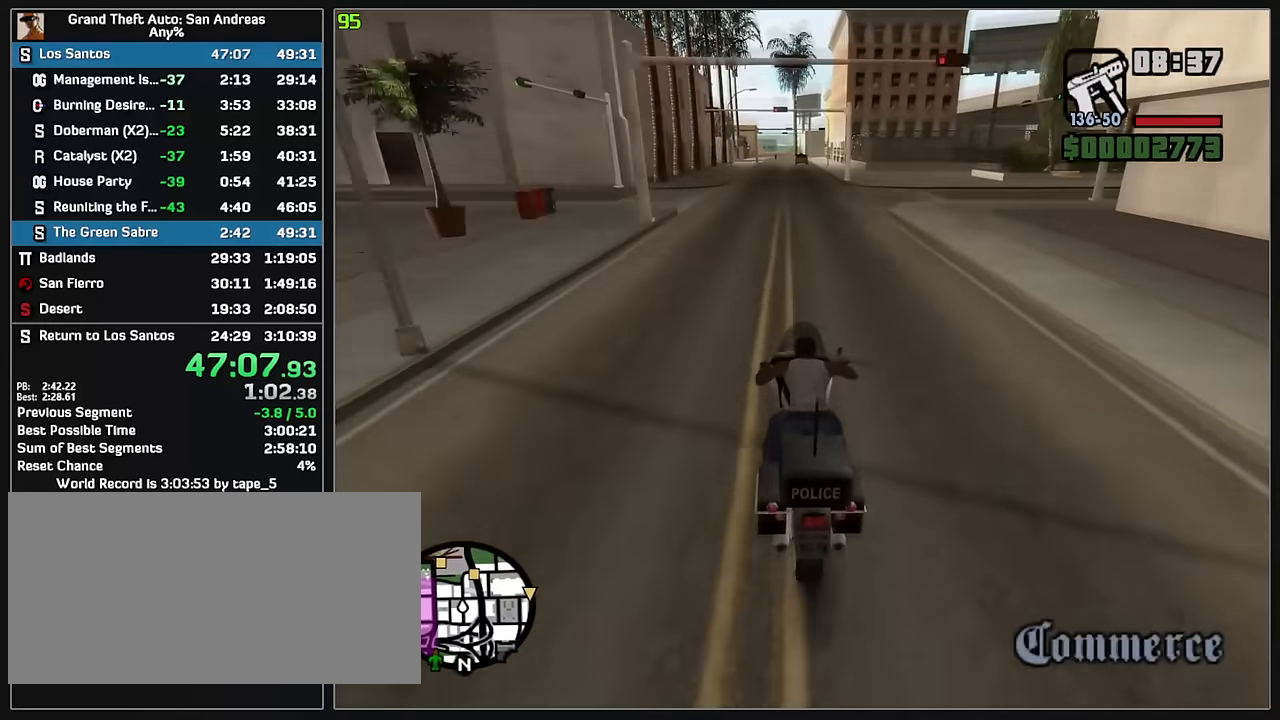
{"keys": ["w"], "mouse": [], "events": [[67, "mouse_right", "up"], [133, "mouse_right", "down"], [267, "mouse_right", "up"], [317, "mouse_right", "down"], [433, "mouse_right", "up"]]}
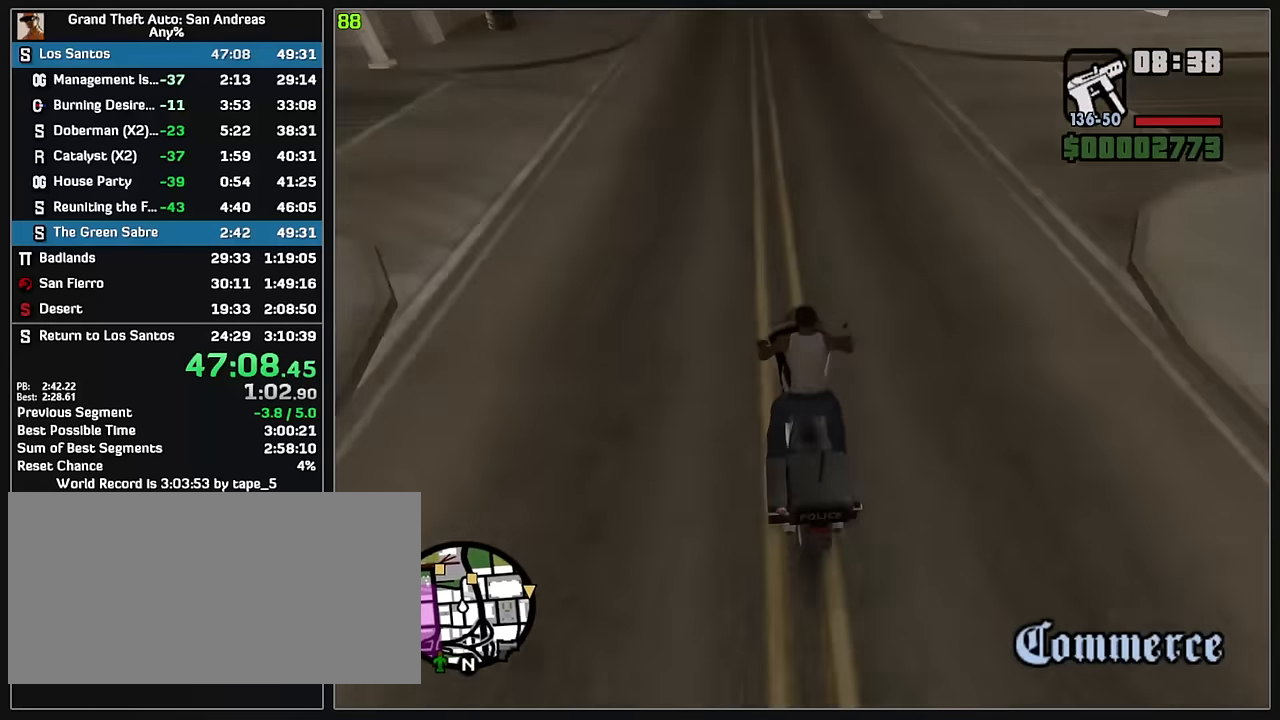
{"keys": ["w"], "mouse": [], "events": [[33, "mouse_right", "down"], [150, "mouse_right", "up"], [350, "mouse_right", "down"], [450, "mouse_right", "up"]]}
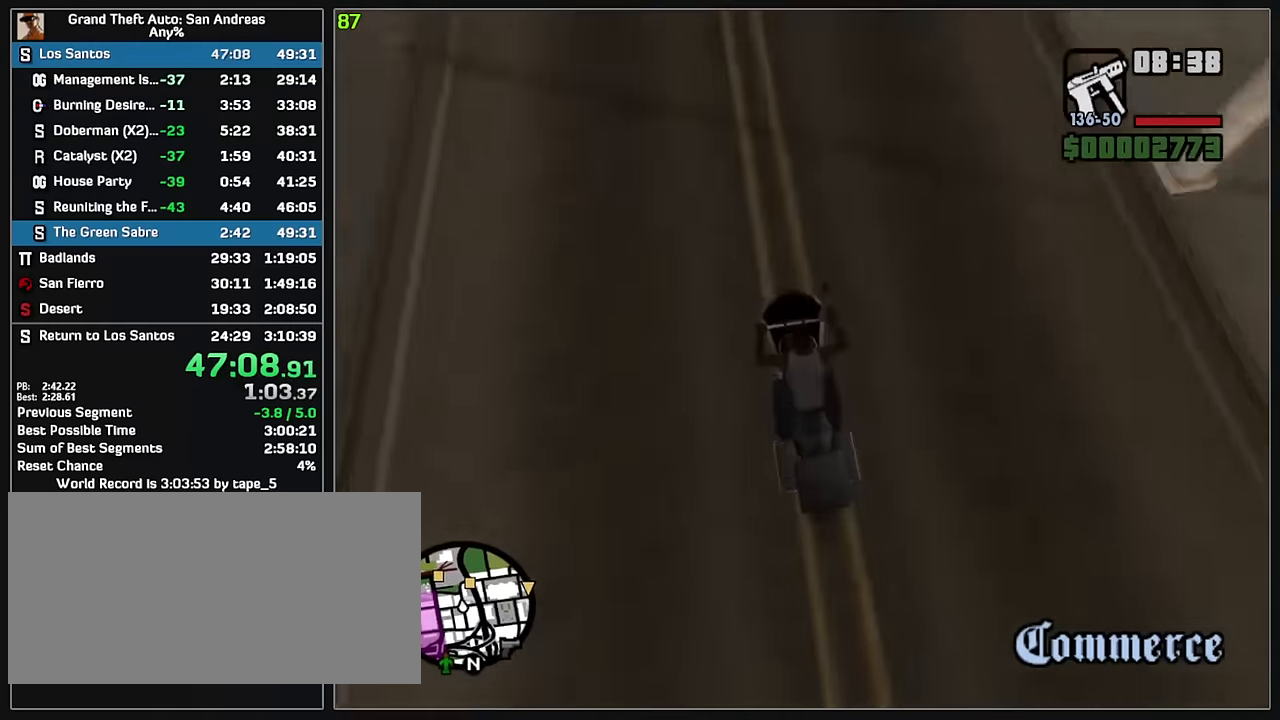
{"keys": ["w"], "mouse": ["right"], "events": [[67, "mouse_right", "down"], [217, "mouse_right", "up"], [267, "mouse_right", "down"], [383, "mouse_right", "up"], [483, "mouse_right", "down"]]}
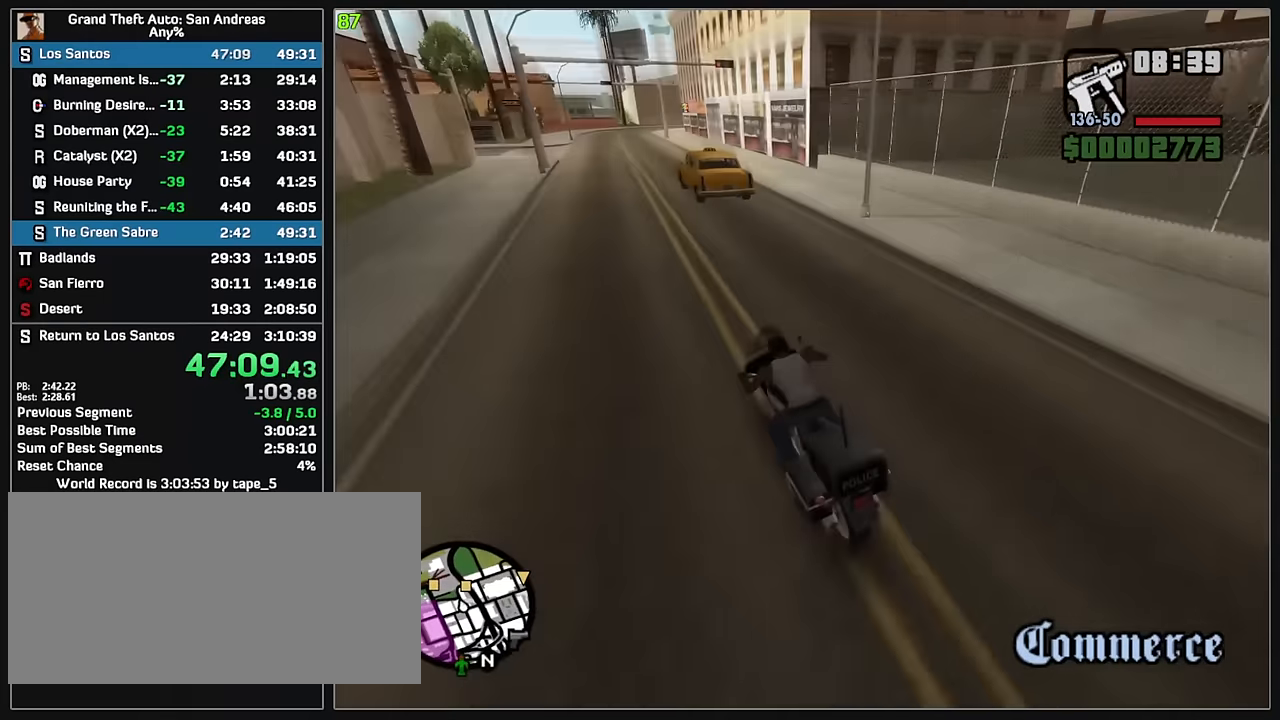
{"keys": ["w"], "mouse": [], "events": [[83, "mouse_right", "up"], [183, "mouse_right", "down"], [300, "mouse_right", "up"], [383, "mouse_right", "down"], [467, "mouse_right", "up"]]}
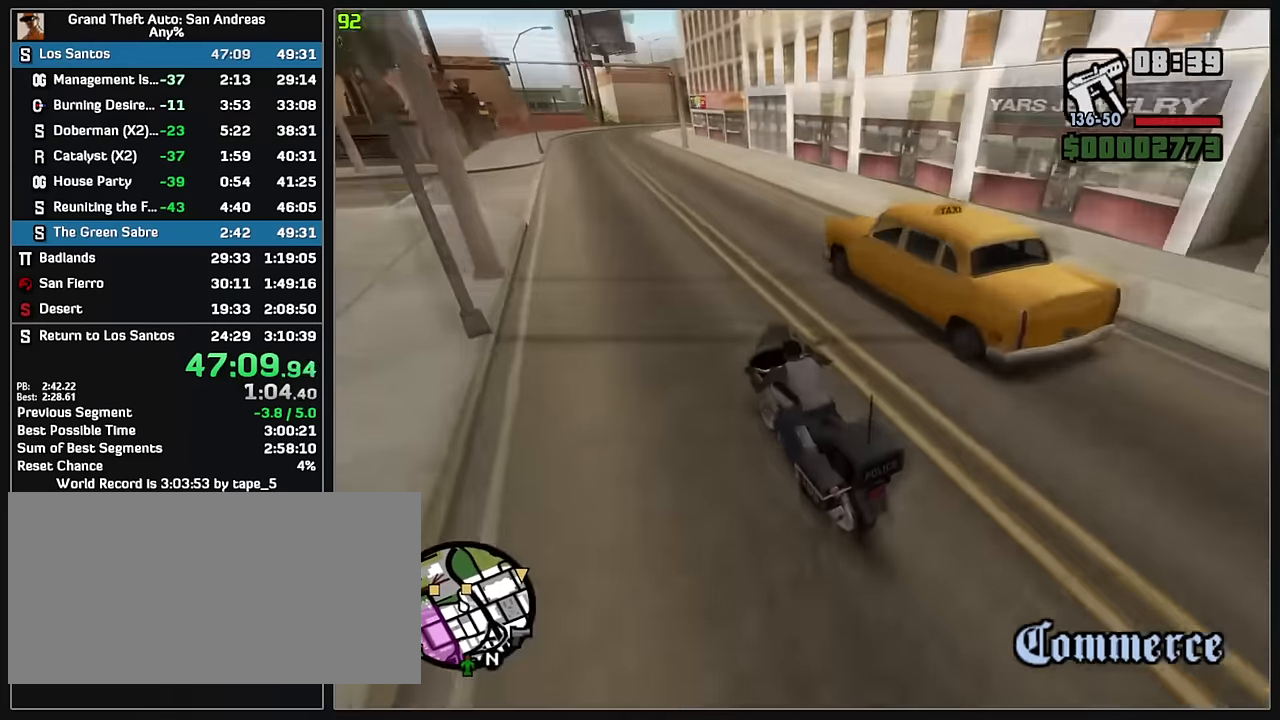
{"keys": ["w"], "mouse": [], "events": [[83, "mouse_right", "down"], [167, "mouse_right", "up"]]}
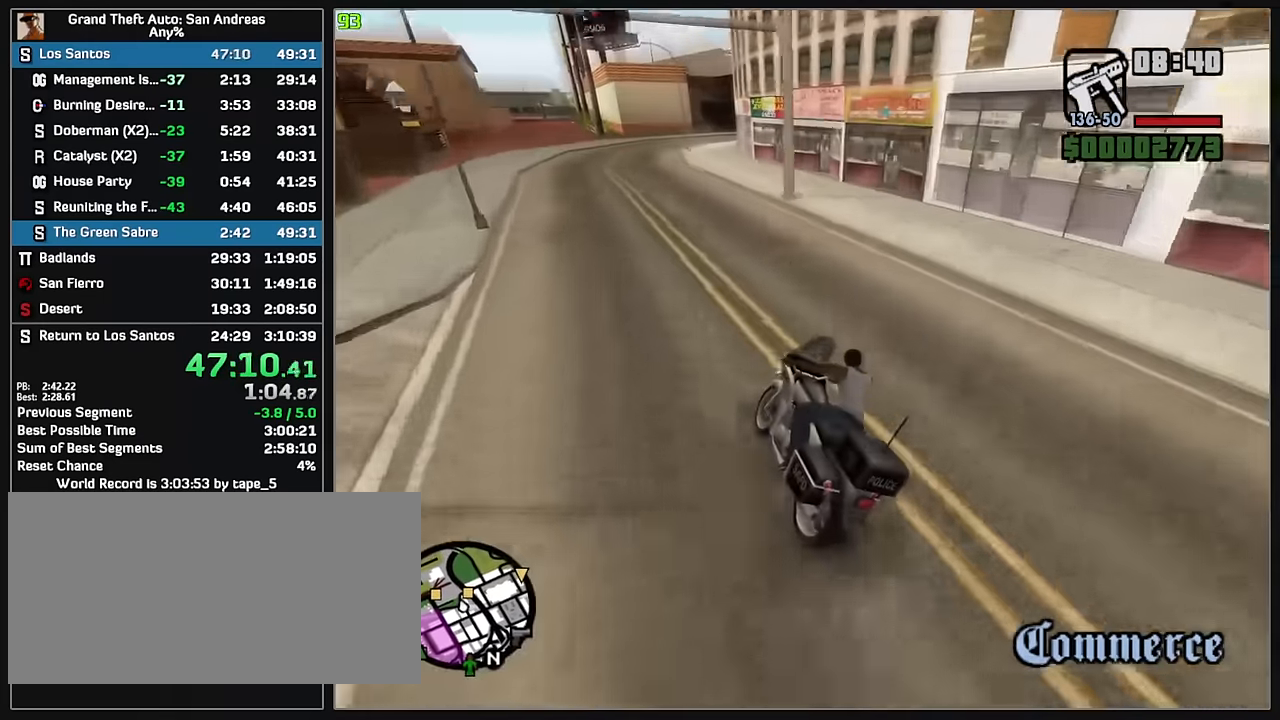
{"keys": [], "mouse": [], "events": [[100, "w", "up"], [167, "mouse_right", "down"], [250, "mouse_right", "up"]]}
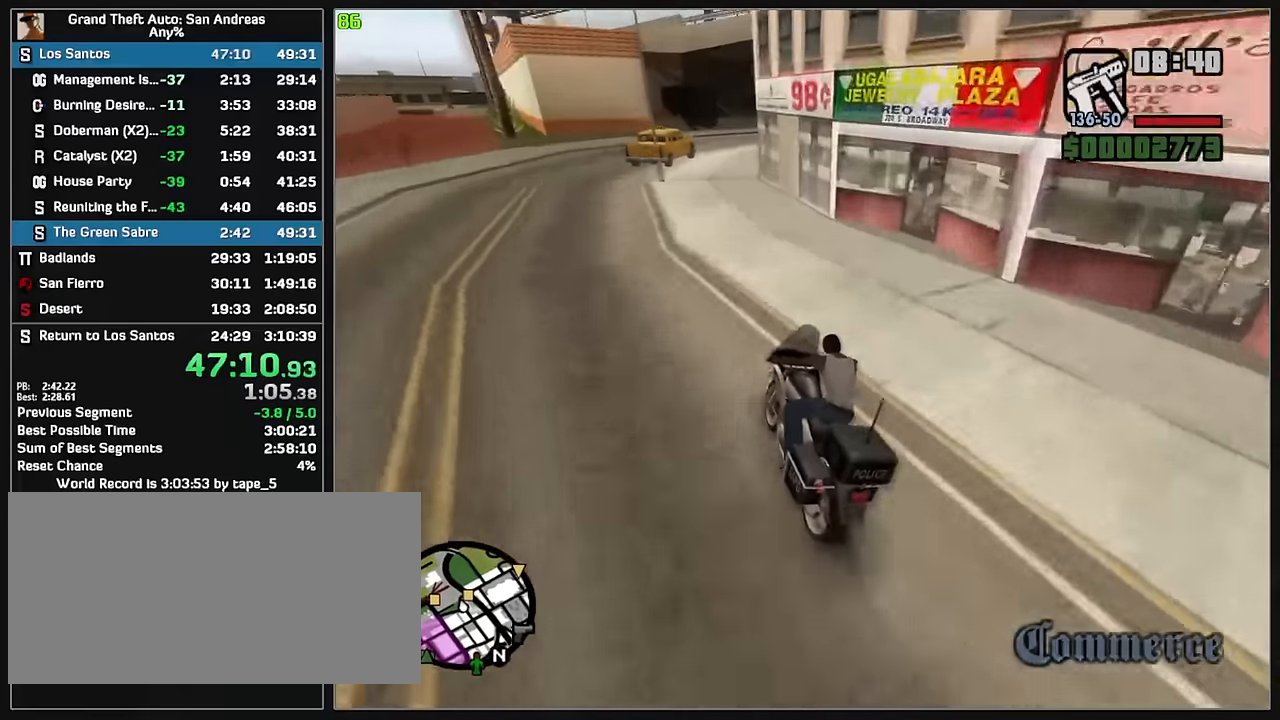
{"keys": [], "mouse": [], "events": []}
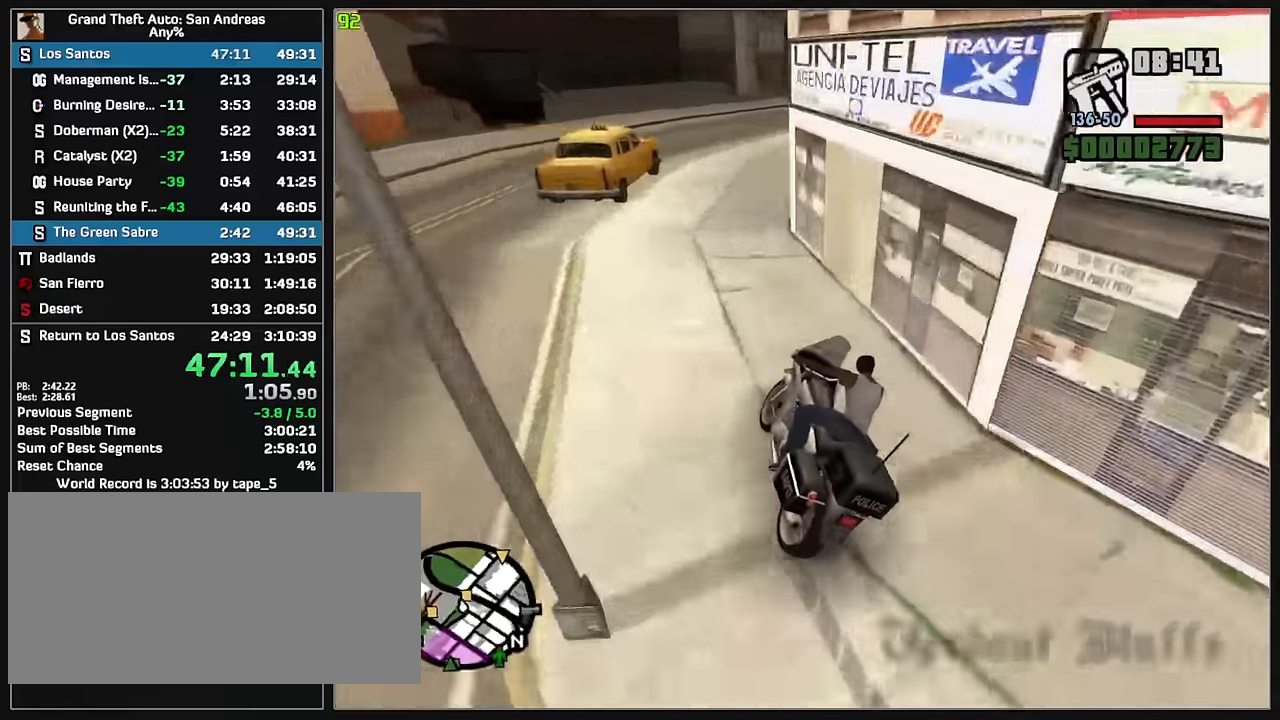
{"keys": [], "mouse": [], "events": []}
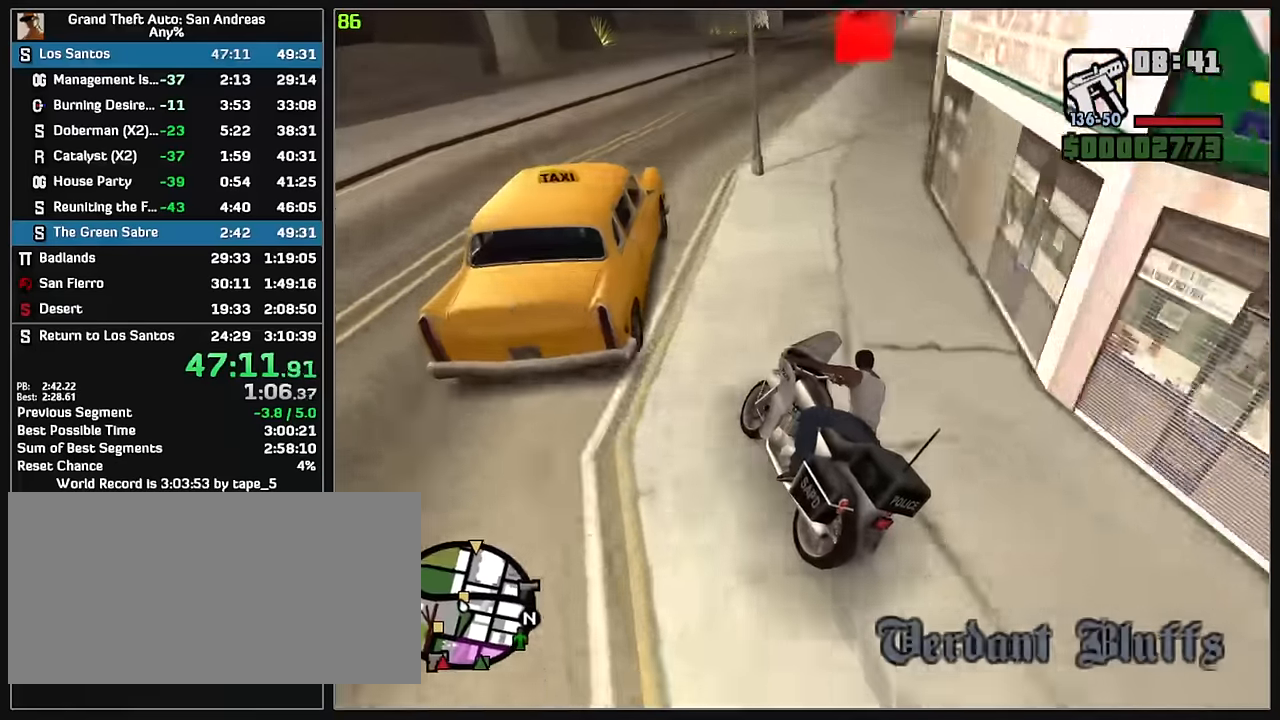
{"keys": ["w"], "mouse": [], "events": [[433, "w", "down"]]}
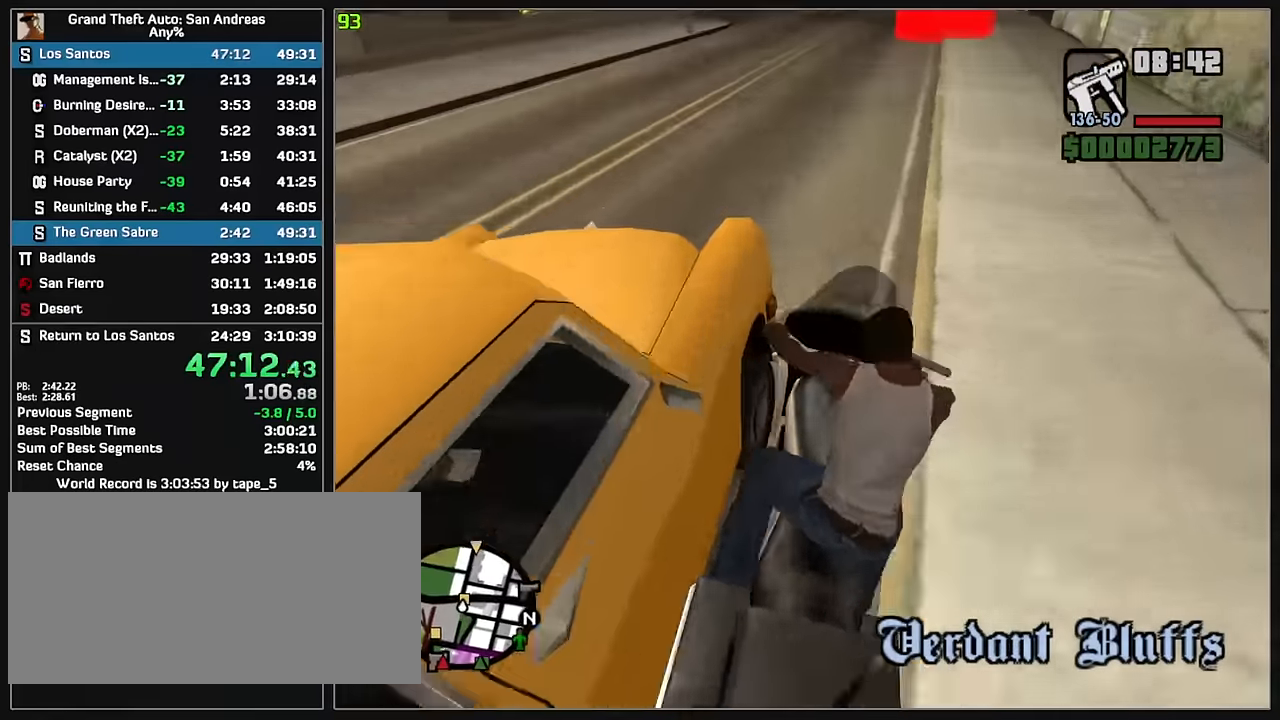
{"keys": [], "mouse": ["left"], "events": [[267, "w", "up"], [500, "mouse_left", "down"]]}
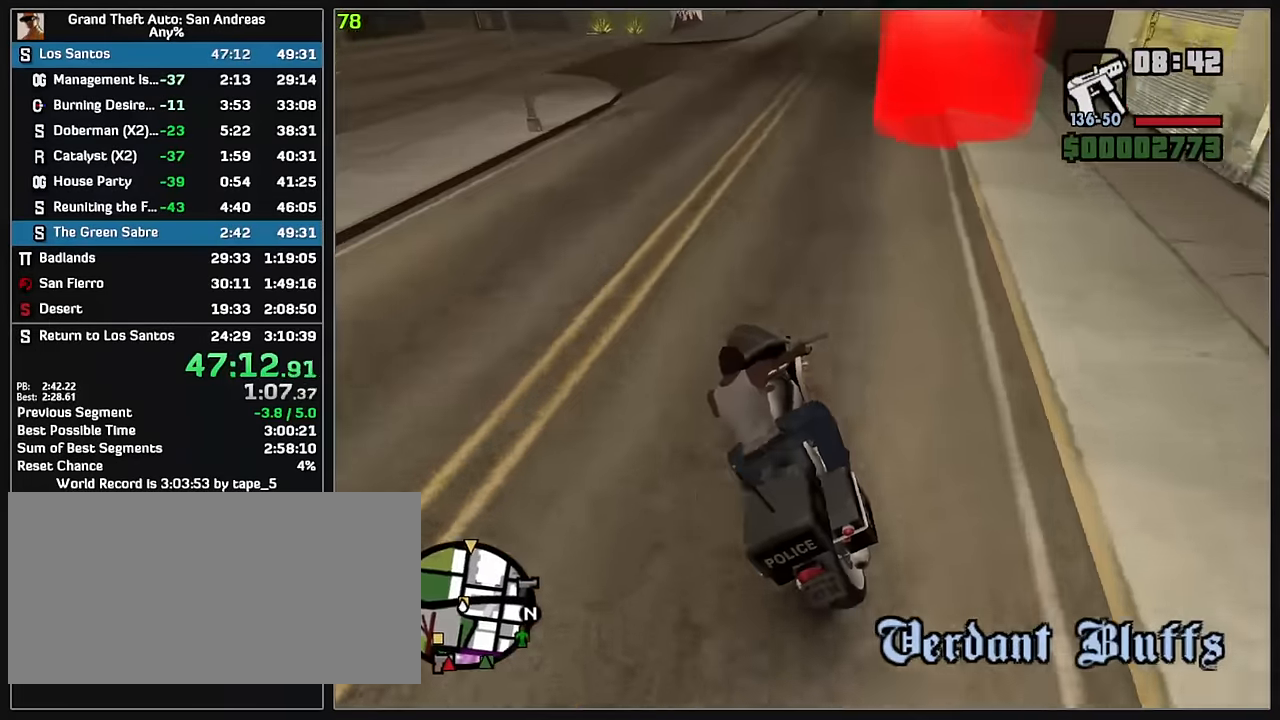
{"keys": [], "mouse": ["left"], "events": []}
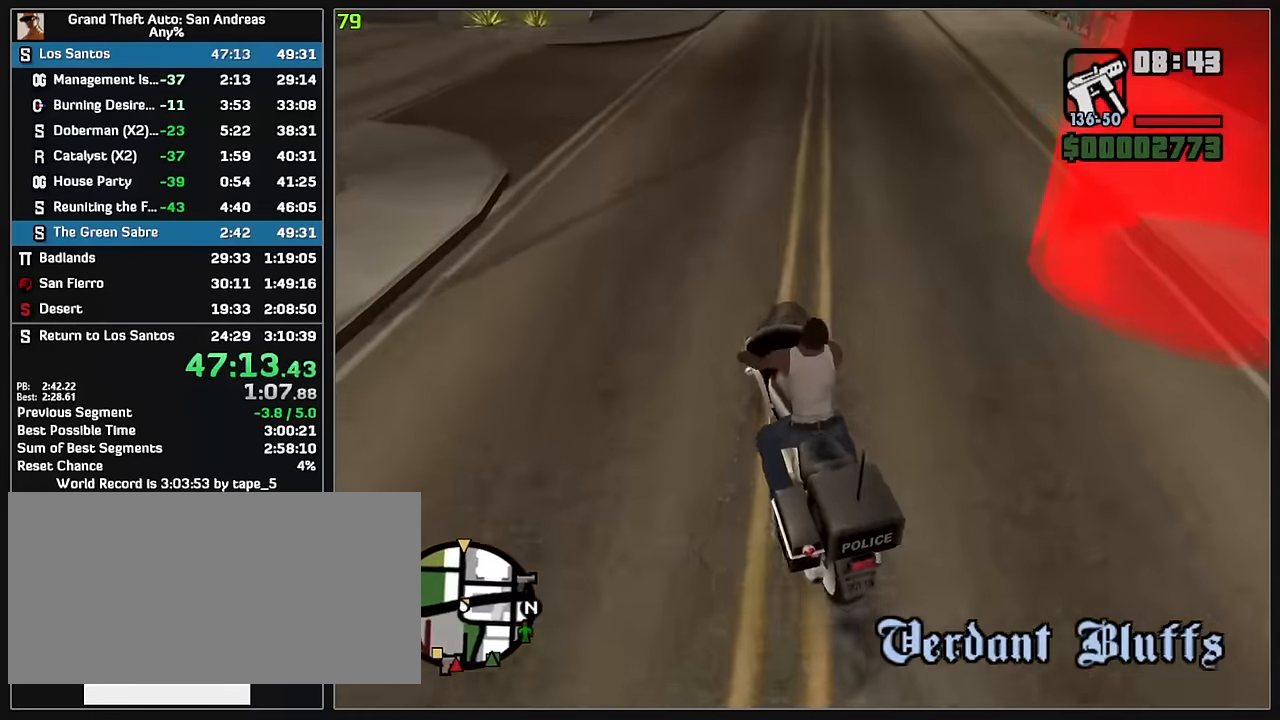
{"keys": [], "mouse": [], "events": [[450, "mouse_left", "up"]]}
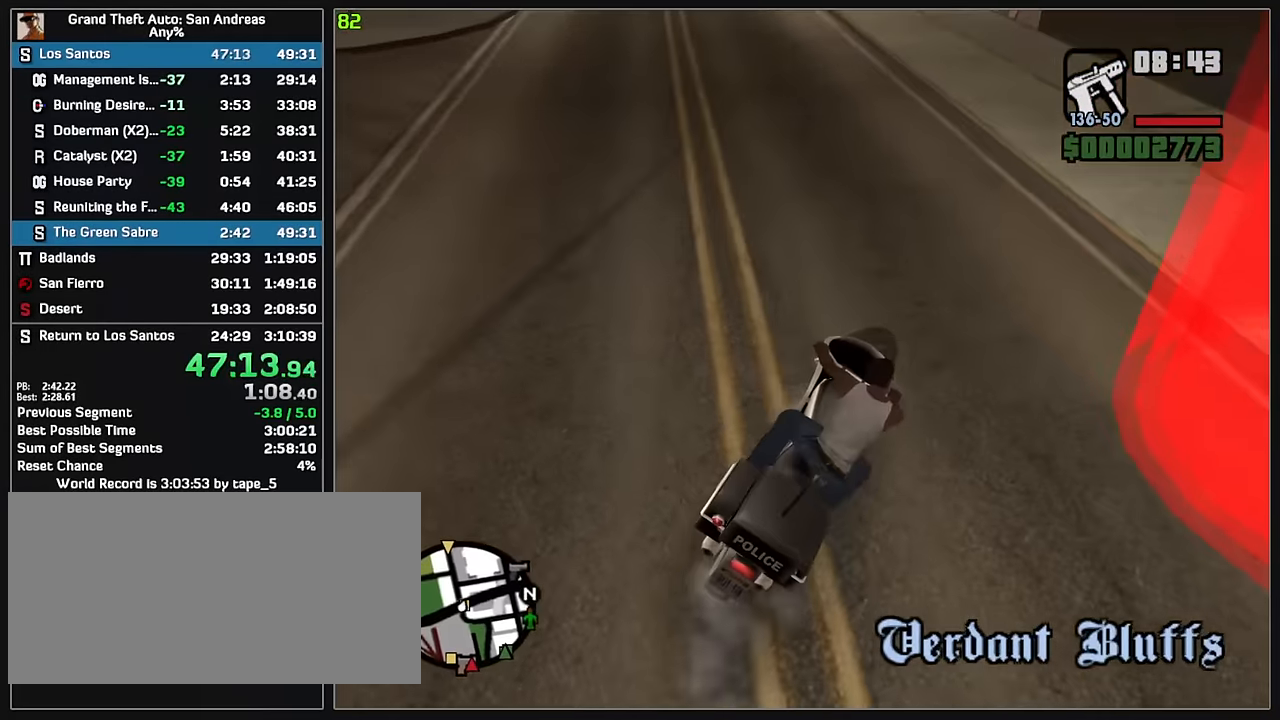
{"keys": ["w"], "mouse": [], "events": [[467, "w", "down"]]}
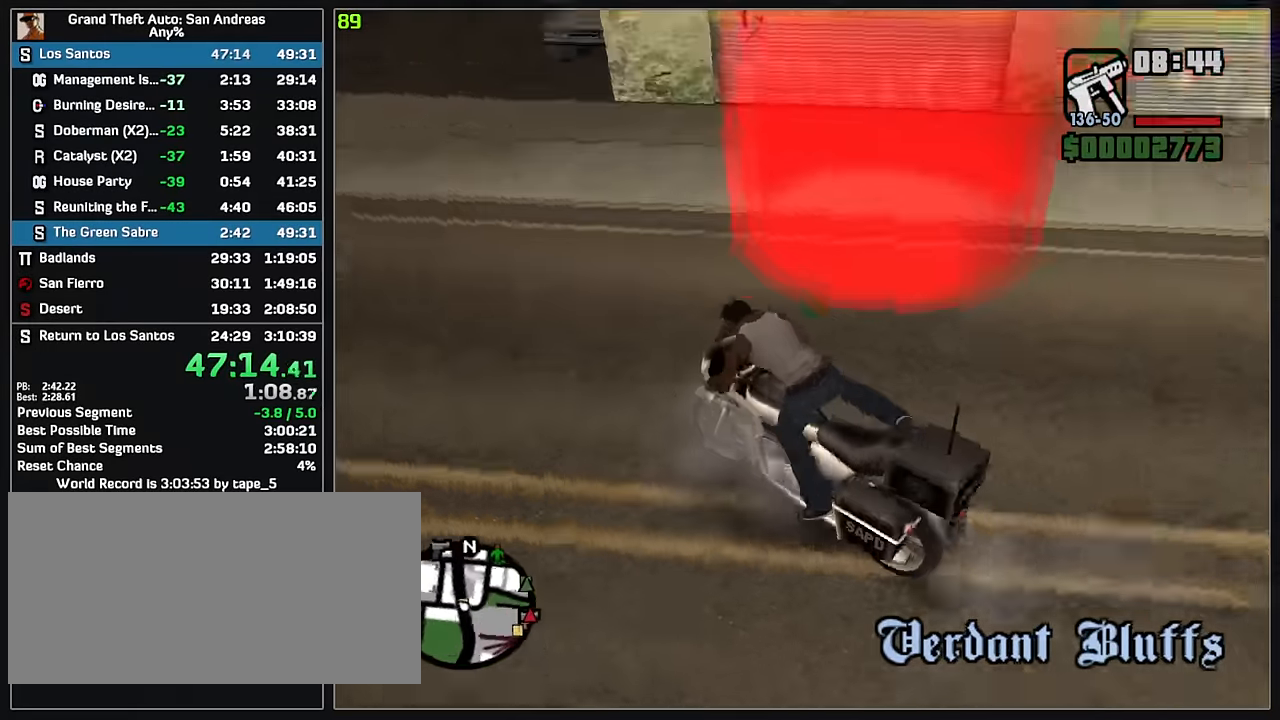
{"keys": ["w"], "mouse": [], "events": []}
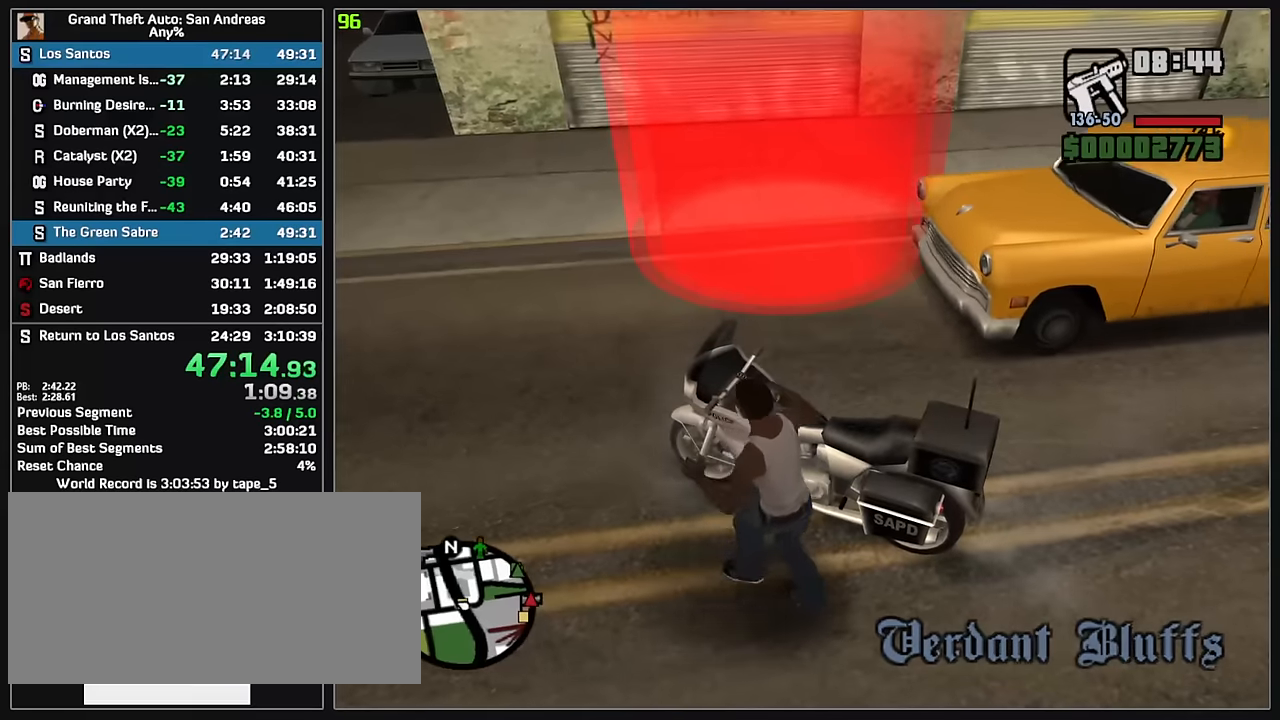
{"keys": ["w"], "mouse": [], "events": []}
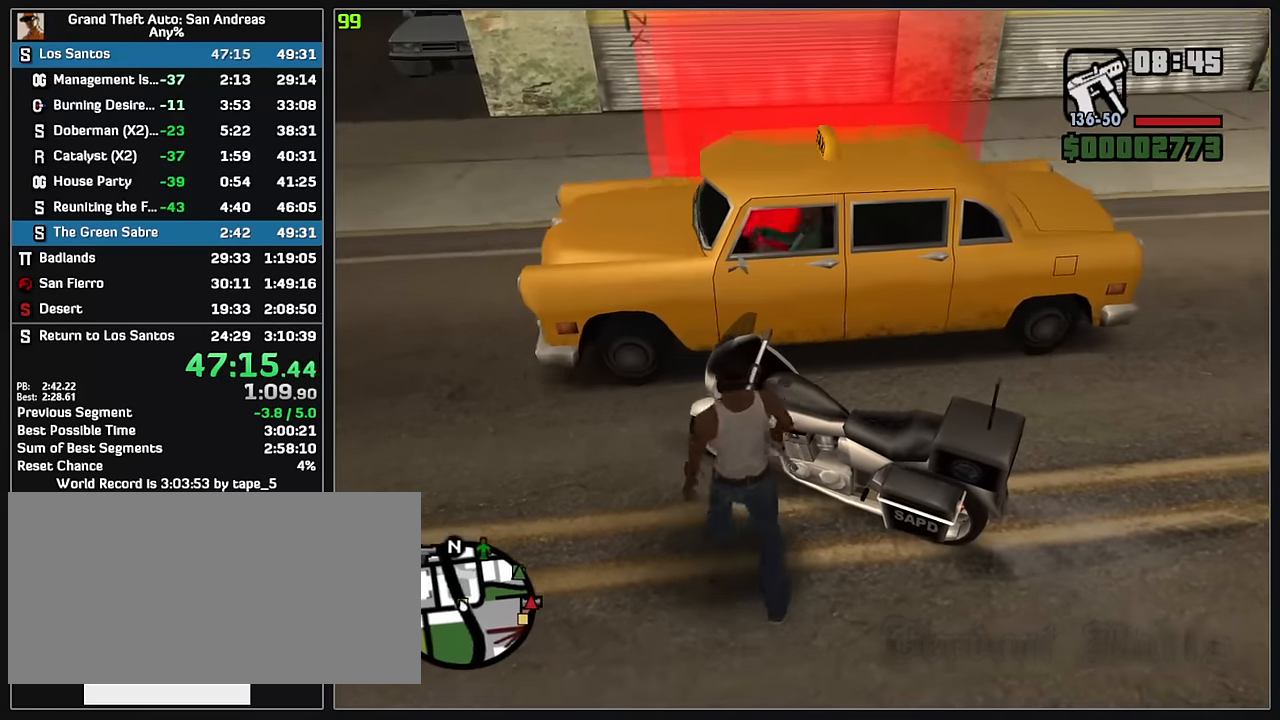
{"keys": ["w"], "mouse": [], "events": []}
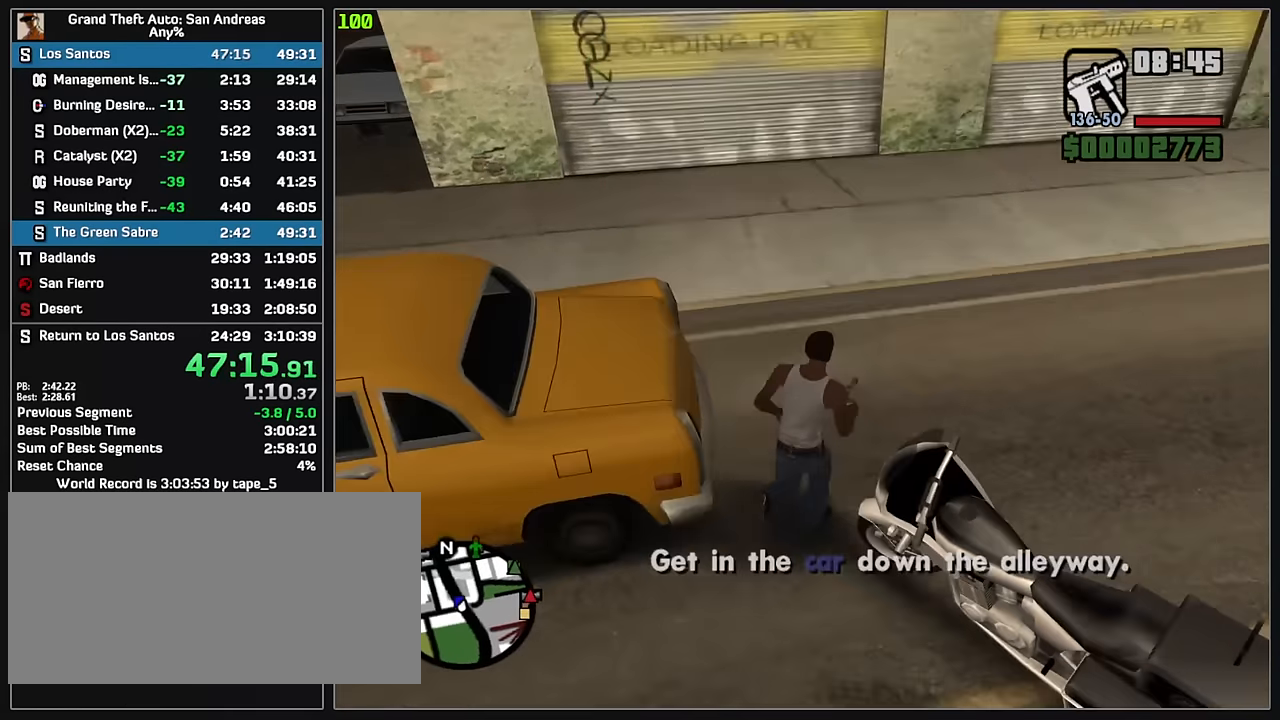
{"keys": ["w"], "mouse": [], "events": []}
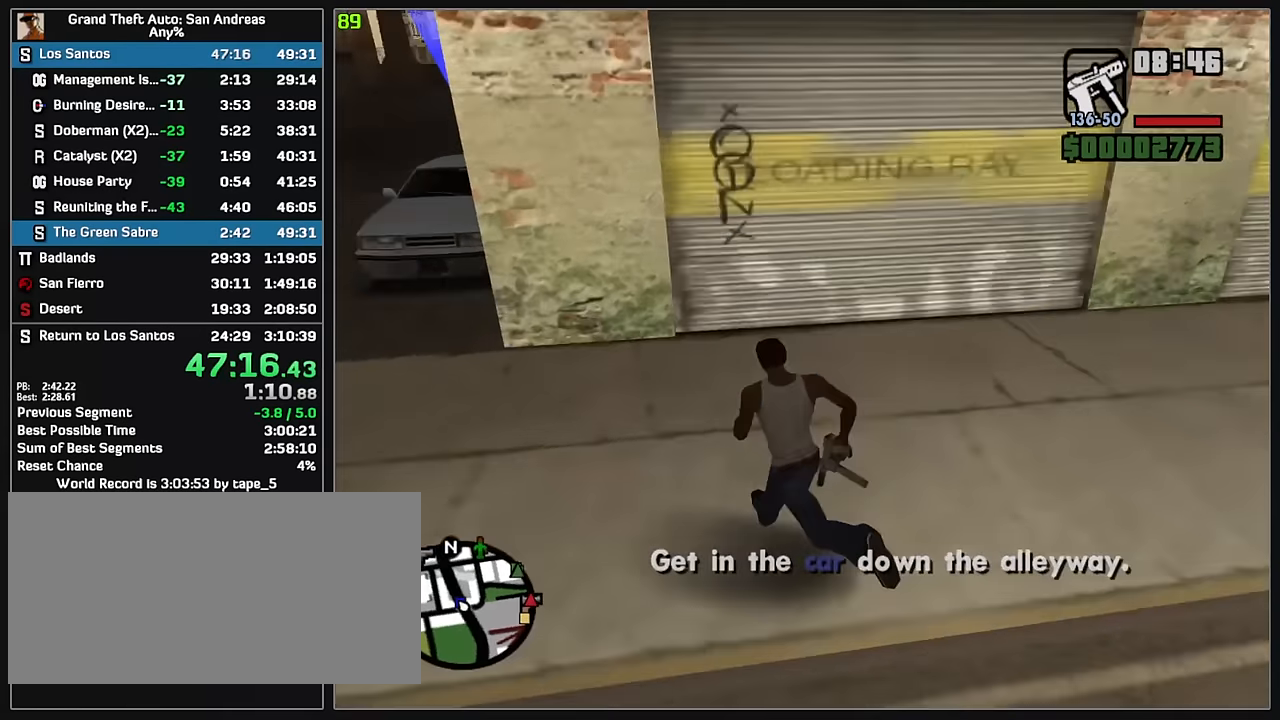
{"keys": ["w"], "mouse": [], "events": []}
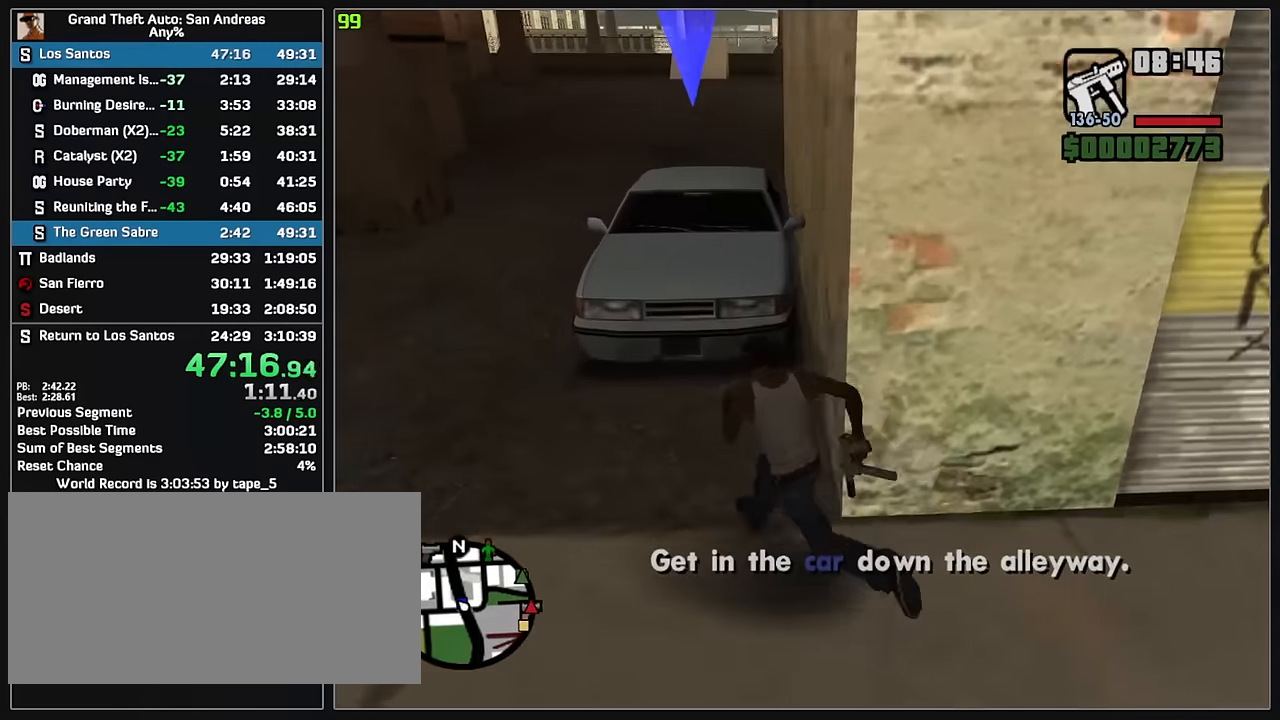
{"keys": [], "mouse": [], "events": [[483, "w", "up"]]}
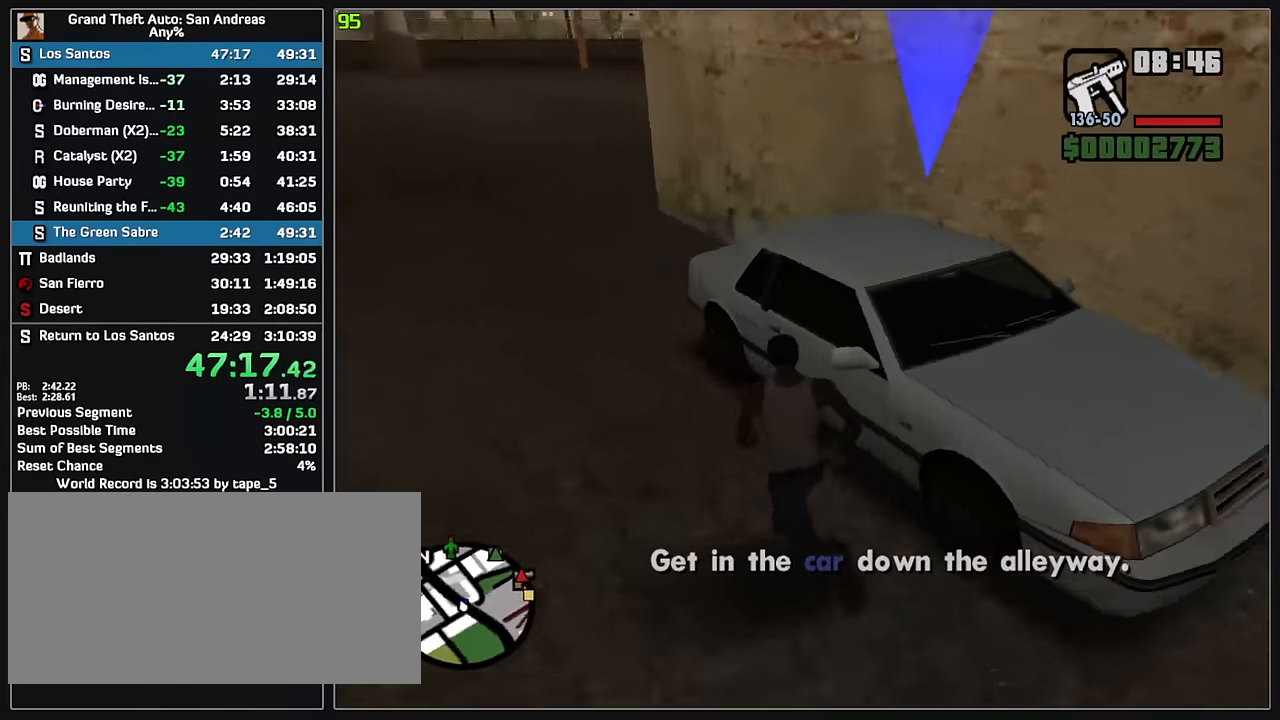
{"keys": [], "mouse": [], "events": []}
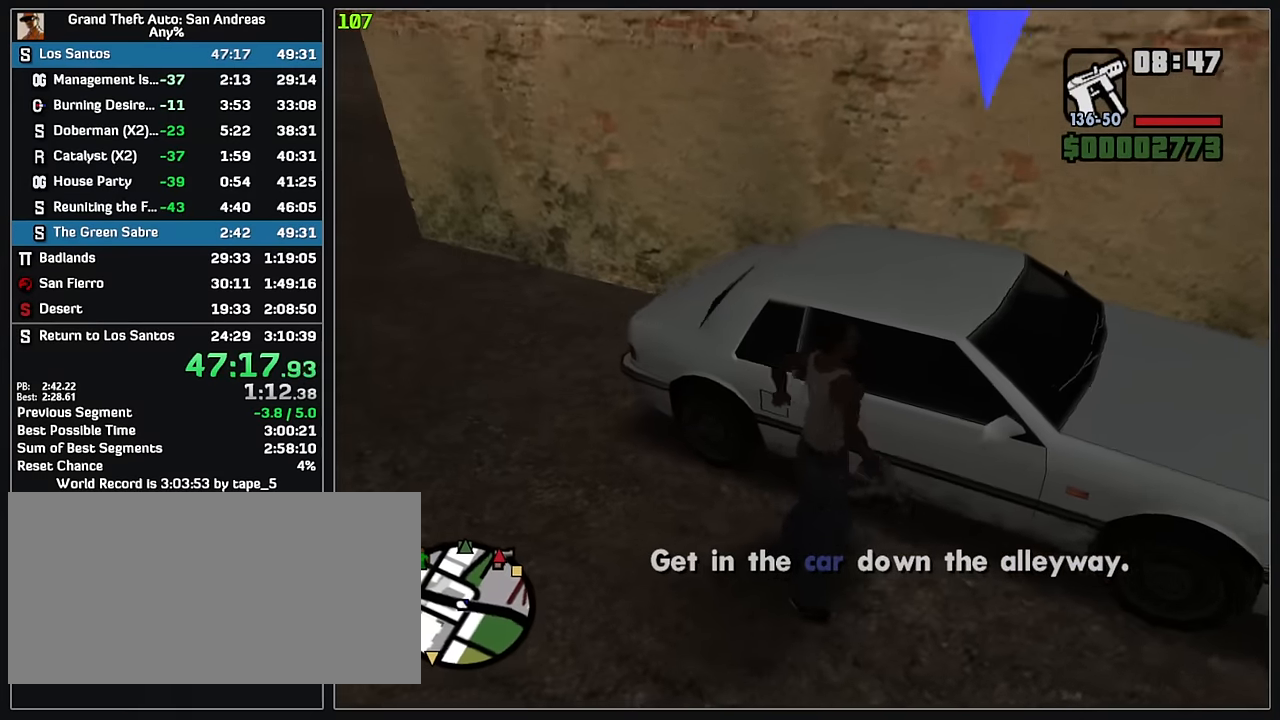
{"keys": [], "mouse": [], "events": []}
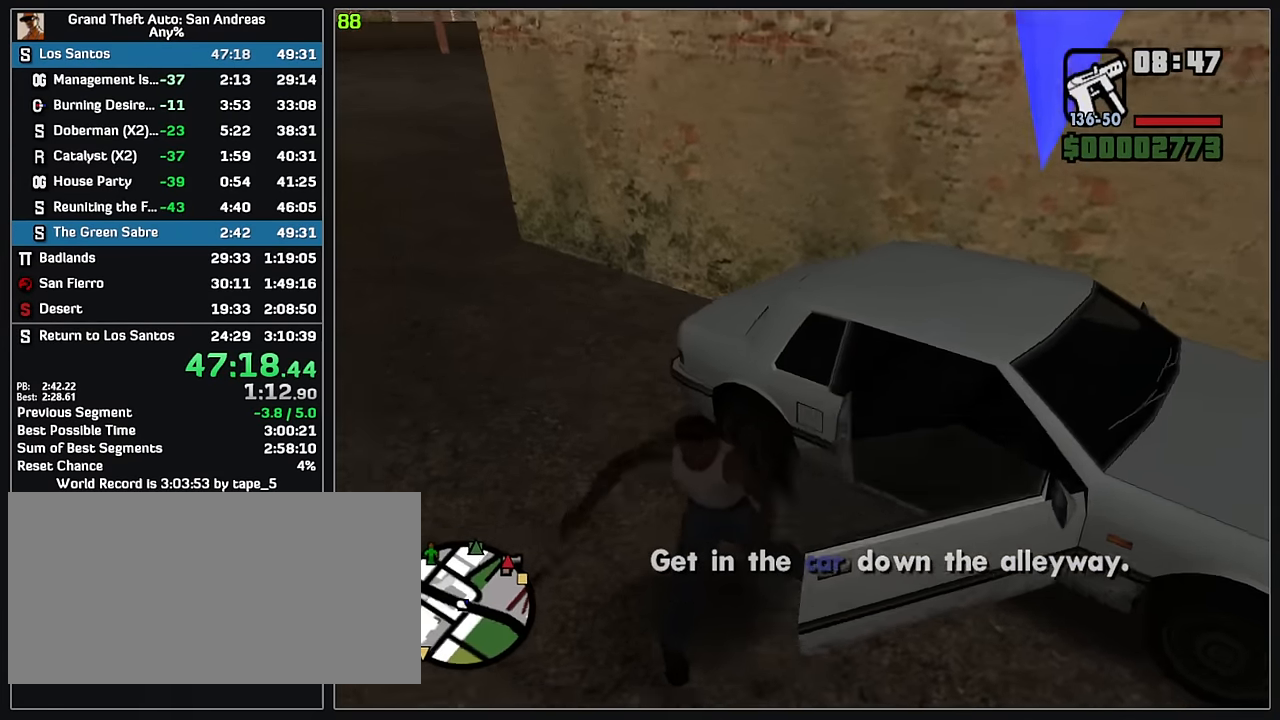
{"keys": [], "mouse": [], "events": []}